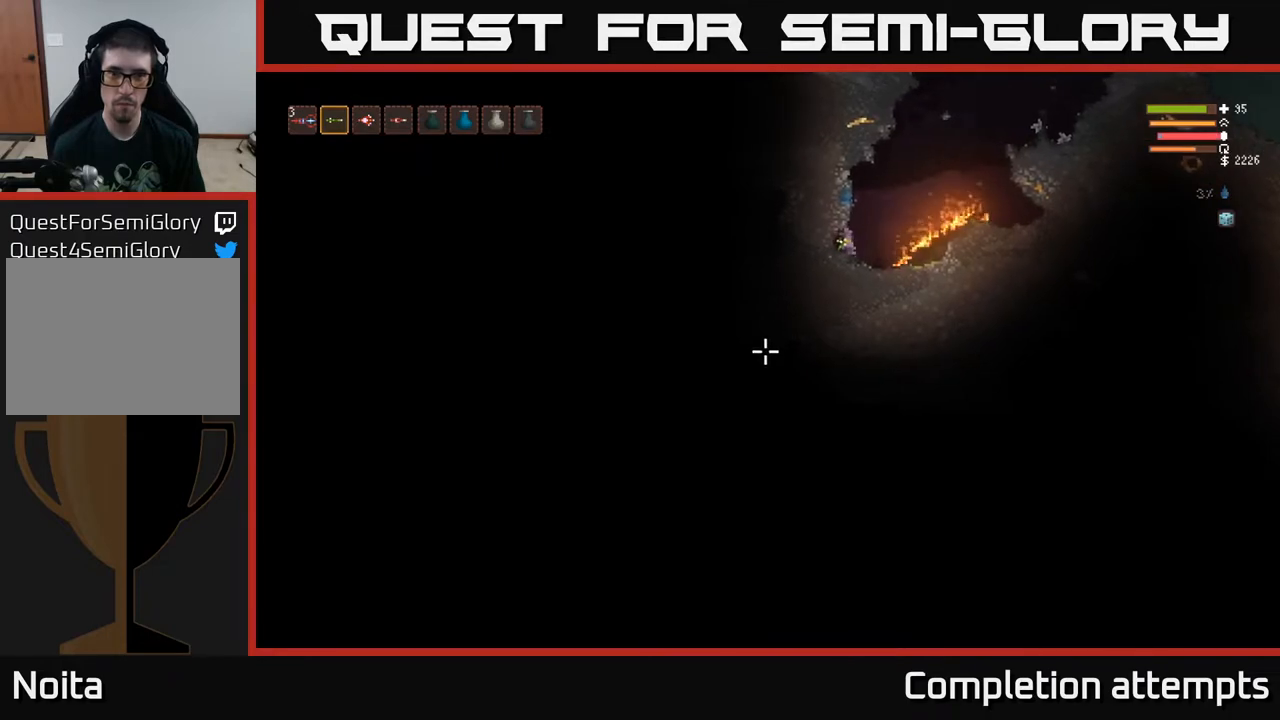
Gameplay with a controller (Xbox layout); each line is a JSON object with the inputs held at the frame after it. "events" lists button and stick changes between this image and that frame as [ms after this image, input, new state], when the widget could be followed in between.
{"buttons": [], "left_stick": "right", "right_stick": "down-left", "events": [[450, "left_stick", "right"]]}
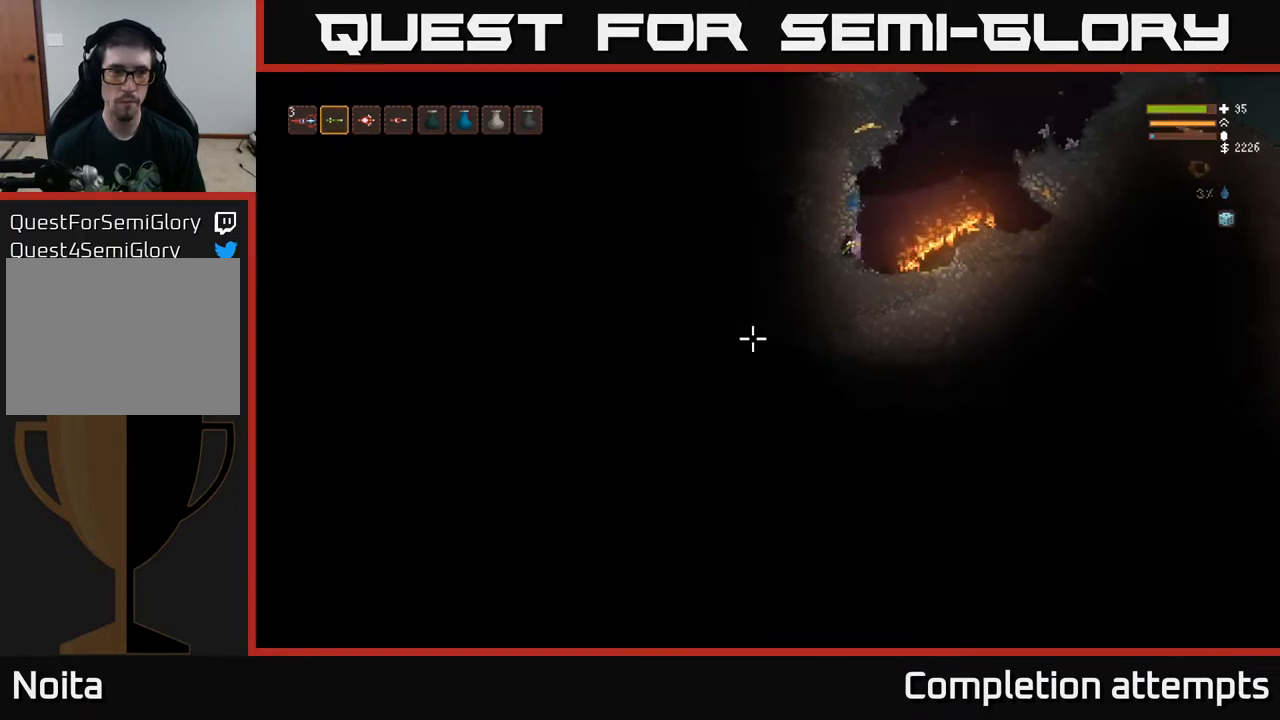
{"buttons": [], "left_stick": "center", "right_stick": "down-left", "events": [[100, "left_stick", "center"], [417, "L1", "down"], [483, "L1", "up"]]}
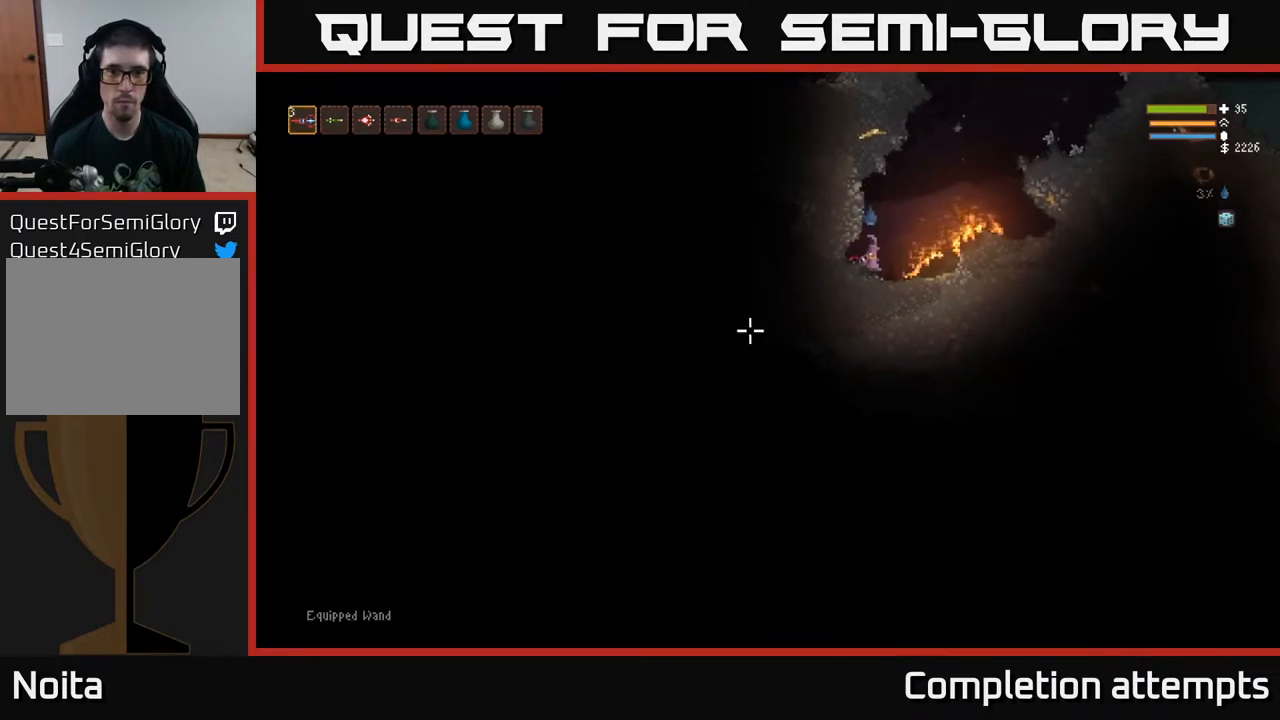
{"buttons": ["L2"], "left_stick": "right", "right_stick": "down-left", "events": [[150, "L2", "down"], [150, "left_stick", "right"], [233, "R2", "down"], [300, "R2", "up"], [400, "L2", "up"], [500, "L2", "down"]]}
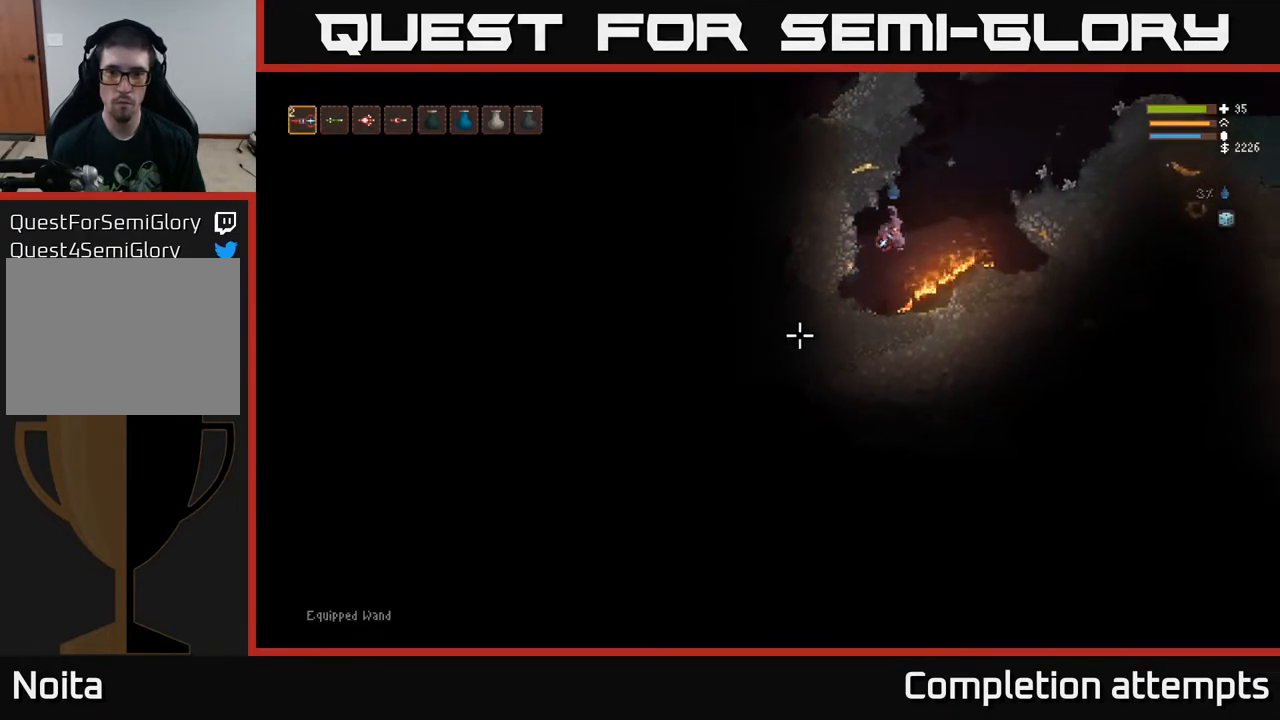
{"buttons": ["L2"], "left_stick": "right", "right_stick": "down-left", "events": []}
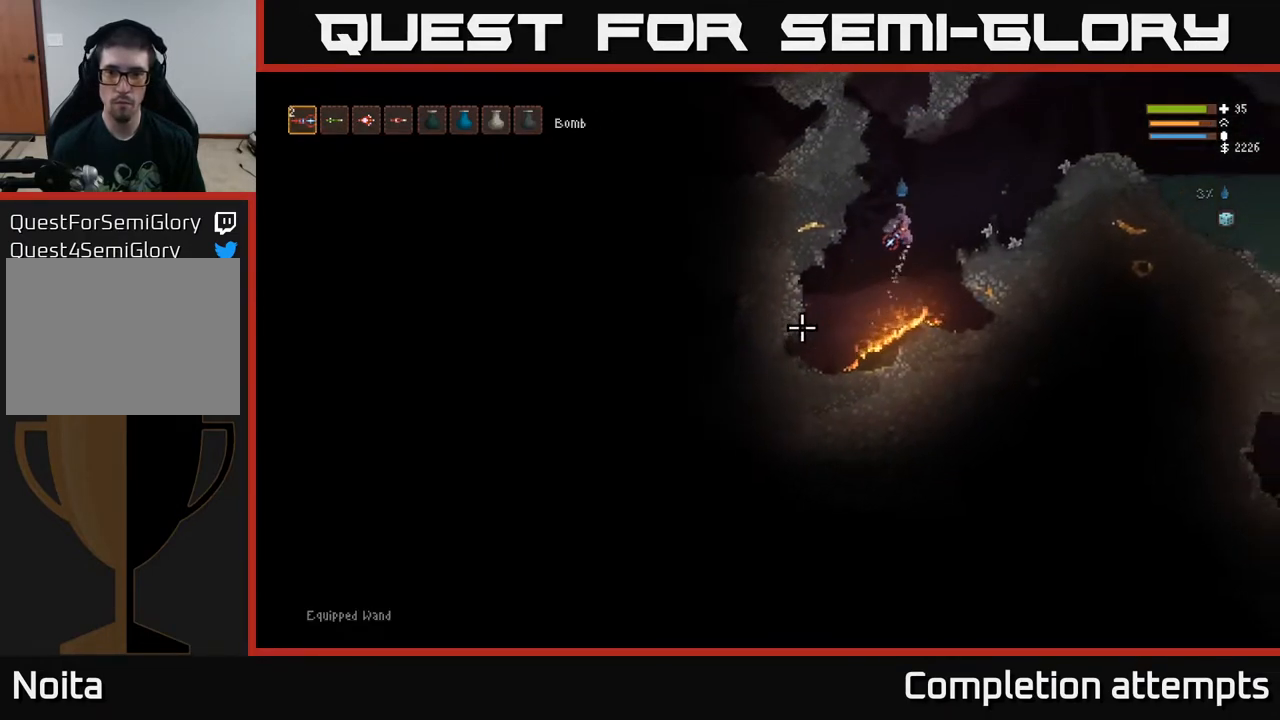
{"buttons": [], "left_stick": "right", "right_stick": "down-left", "events": [[117, "L2", "up"], [250, "L2", "down"], [450, "L2", "up"]]}
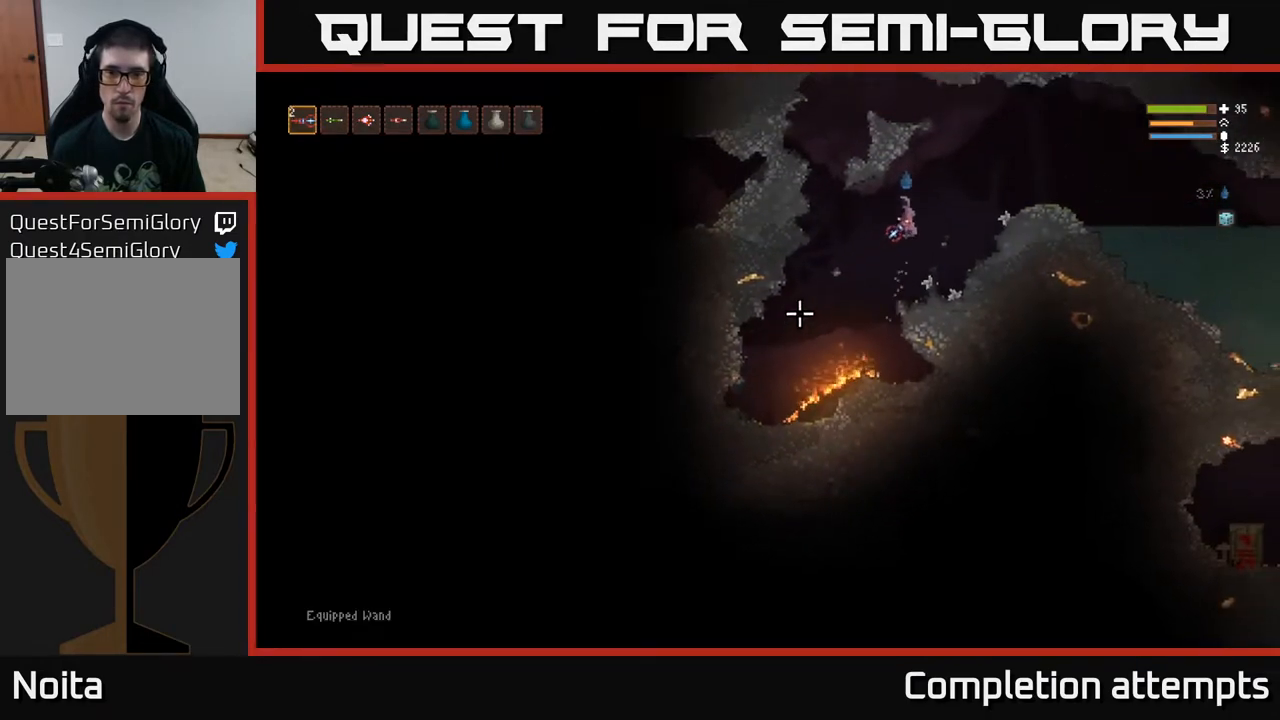
{"buttons": ["R1"], "left_stick": "right", "right_stick": "down-left", "events": [[133, "L2", "down"], [233, "L2", "up"], [467, "R1", "down"]]}
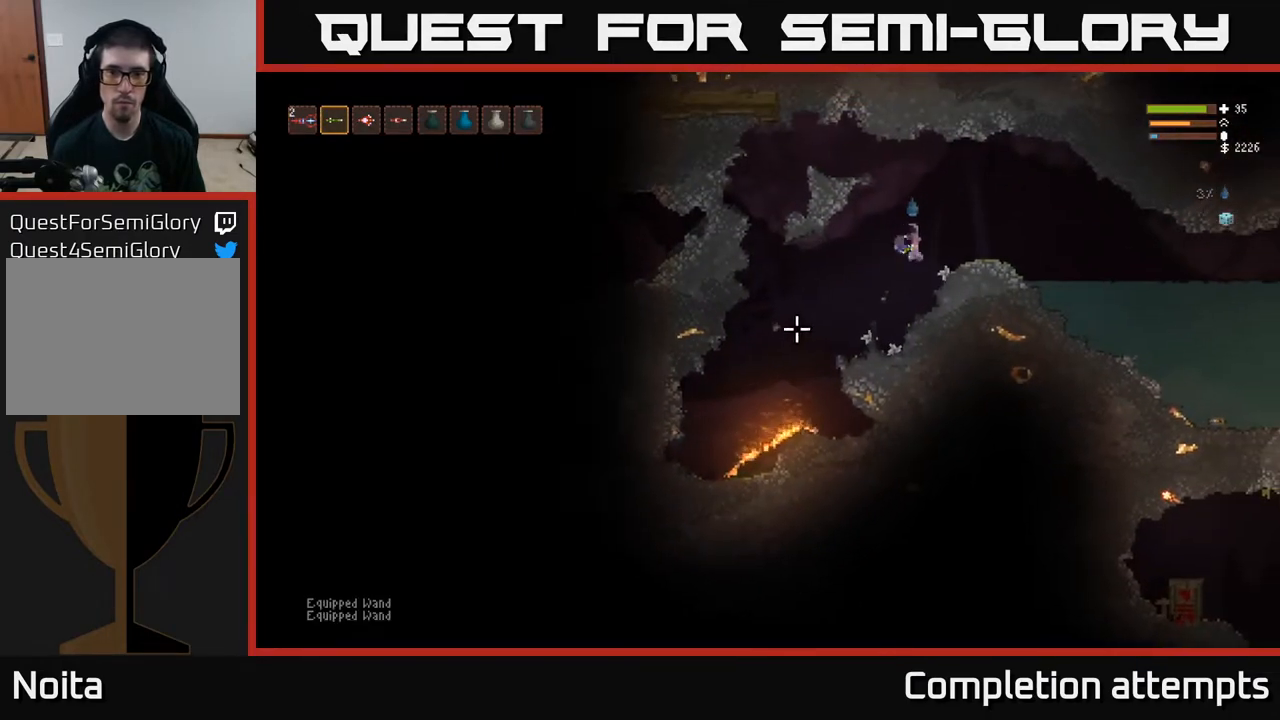
{"buttons": [], "left_stick": "center", "right_stick": "down-left", "events": [[33, "R1", "up"], [183, "left_stick", "center"]]}
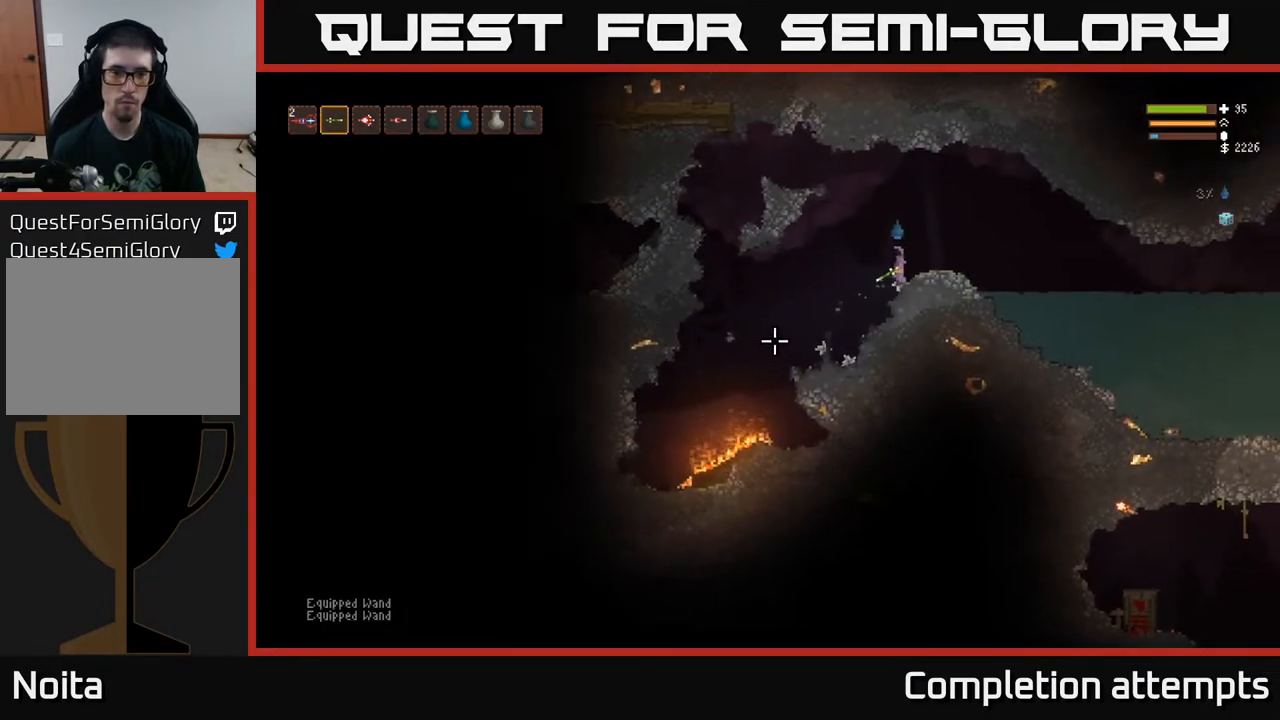
{"buttons": [], "left_stick": "center", "right_stick": "down-left", "events": []}
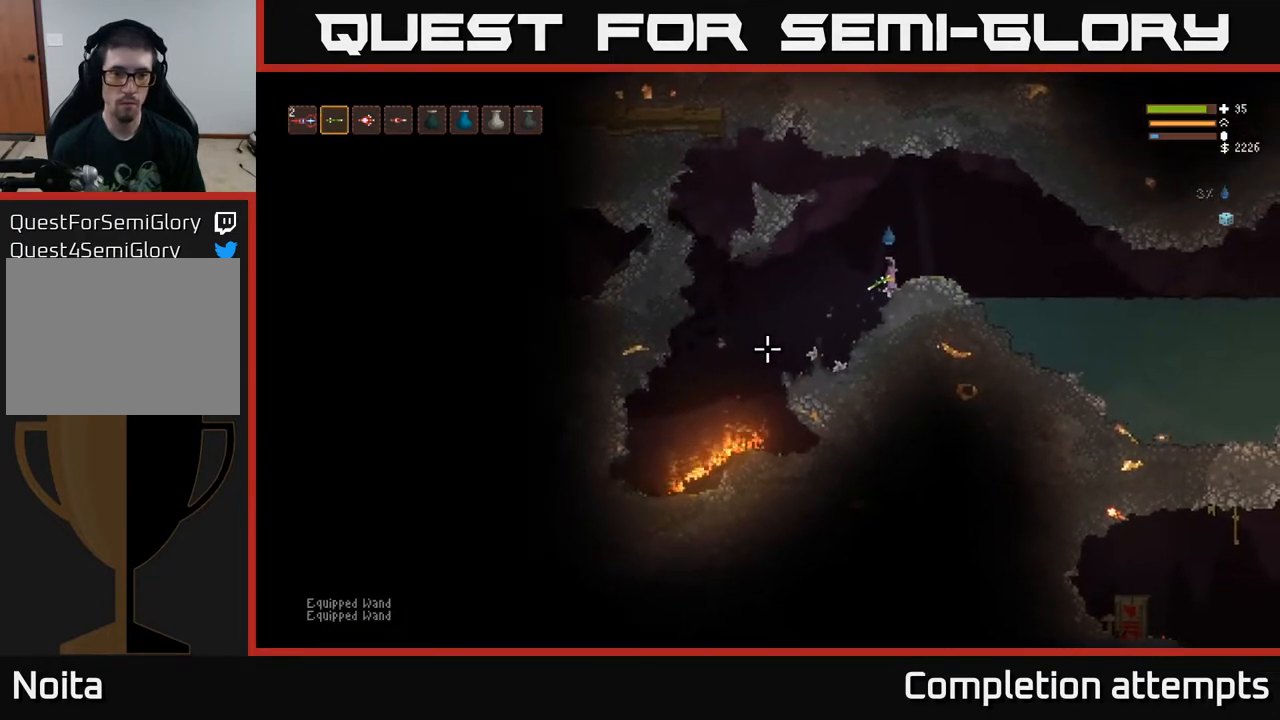
{"buttons": [], "left_stick": "center", "right_stick": "down-left", "events": []}
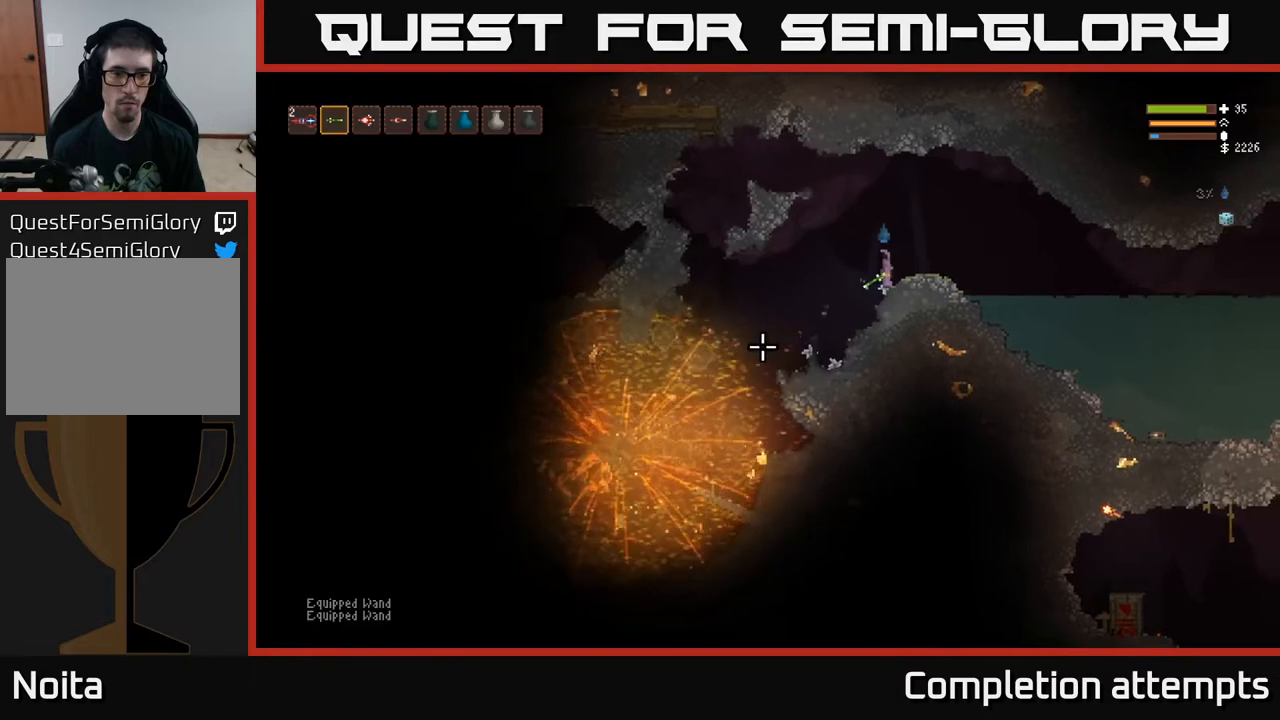
{"buttons": [], "left_stick": "left", "right_stick": "down-left", "events": [[83, "left_stick", "left"], [200, "L2", "down"], [333, "L2", "up"]]}
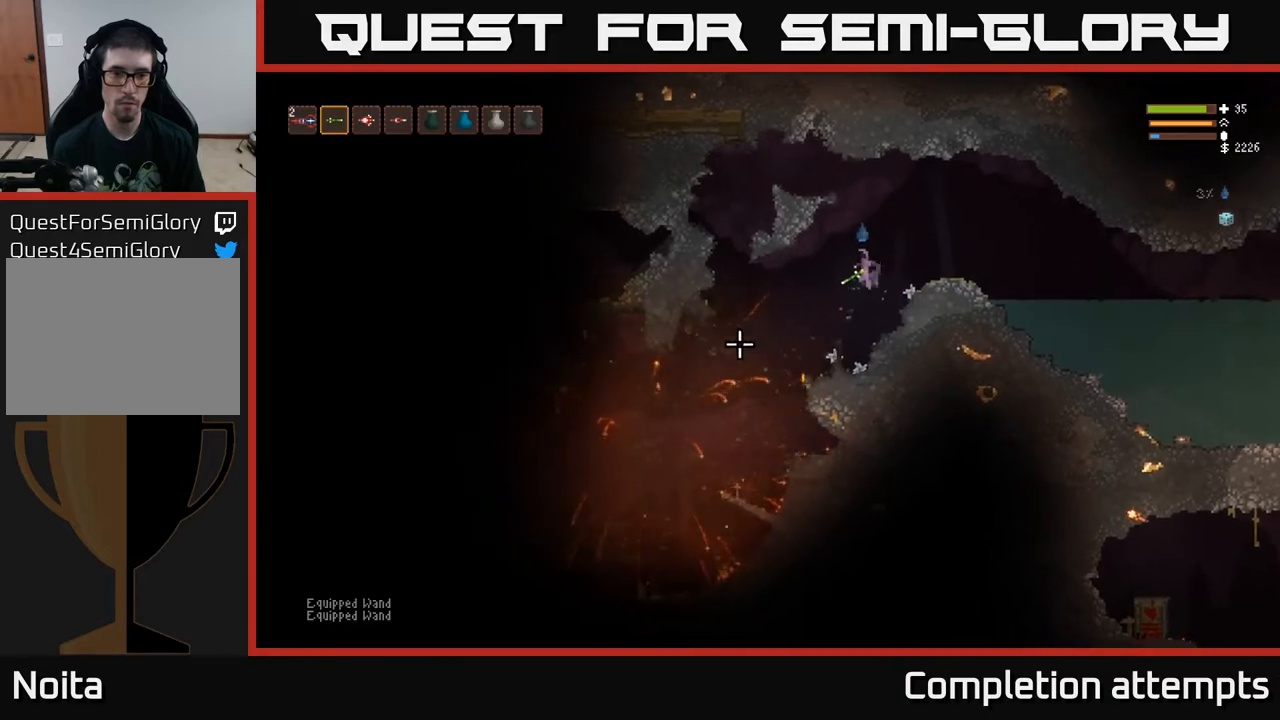
{"buttons": [], "left_stick": "left", "right_stick": "down-left", "events": [[217, "L2", "down"], [317, "L2", "up"]]}
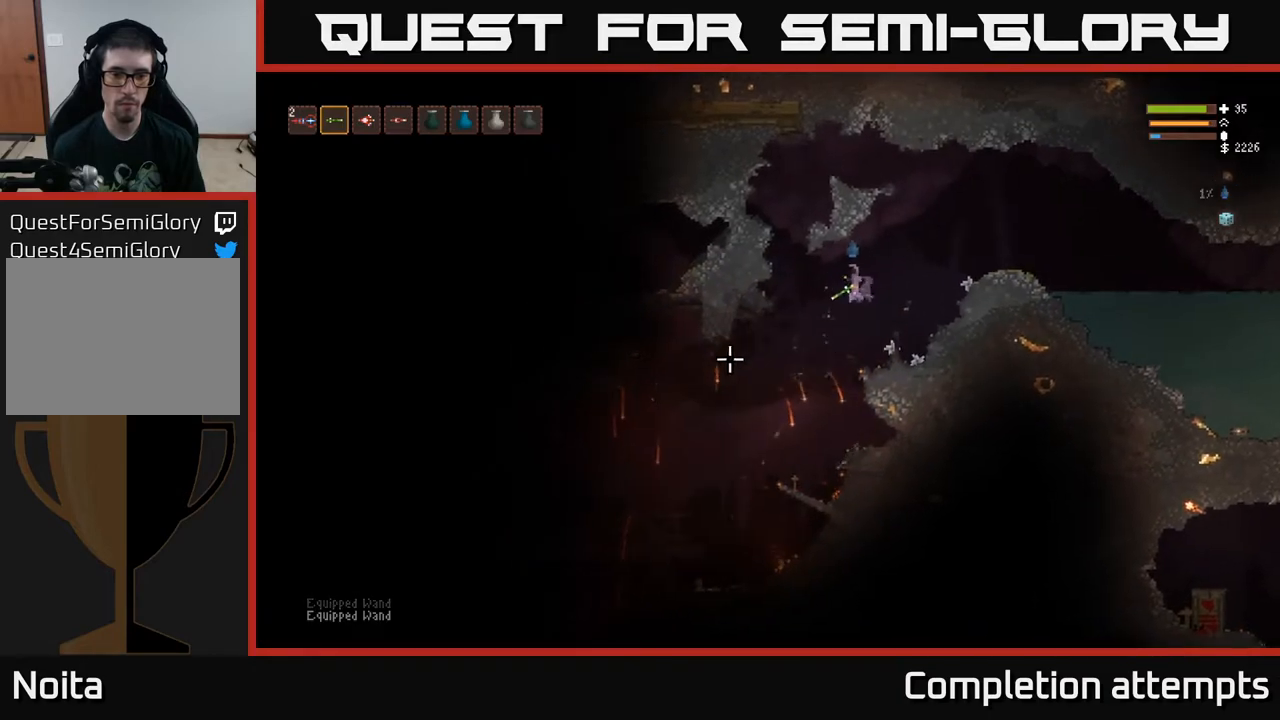
{"buttons": [], "left_stick": "left", "right_stick": "down-left", "events": [[350, "L2", "down"], [450, "L2", "up"]]}
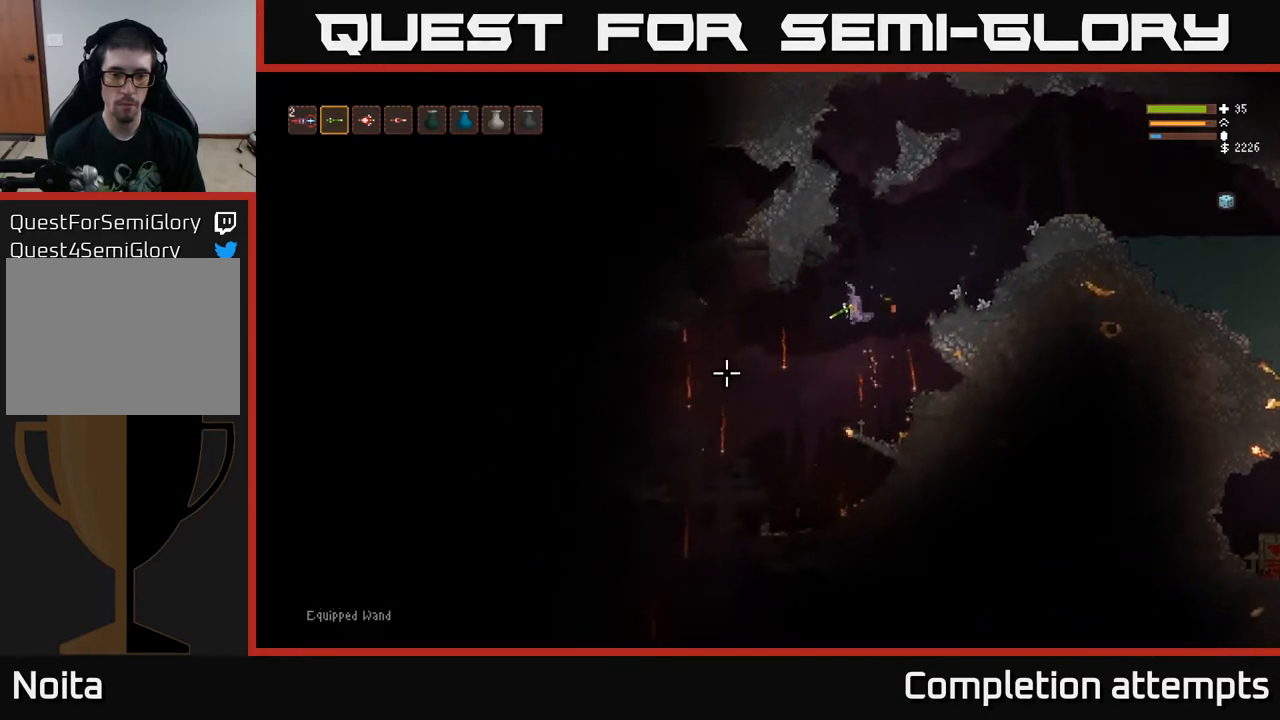
{"buttons": [], "left_stick": "center", "right_stick": "down-left", "events": [[250, "left_stick", "center"]]}
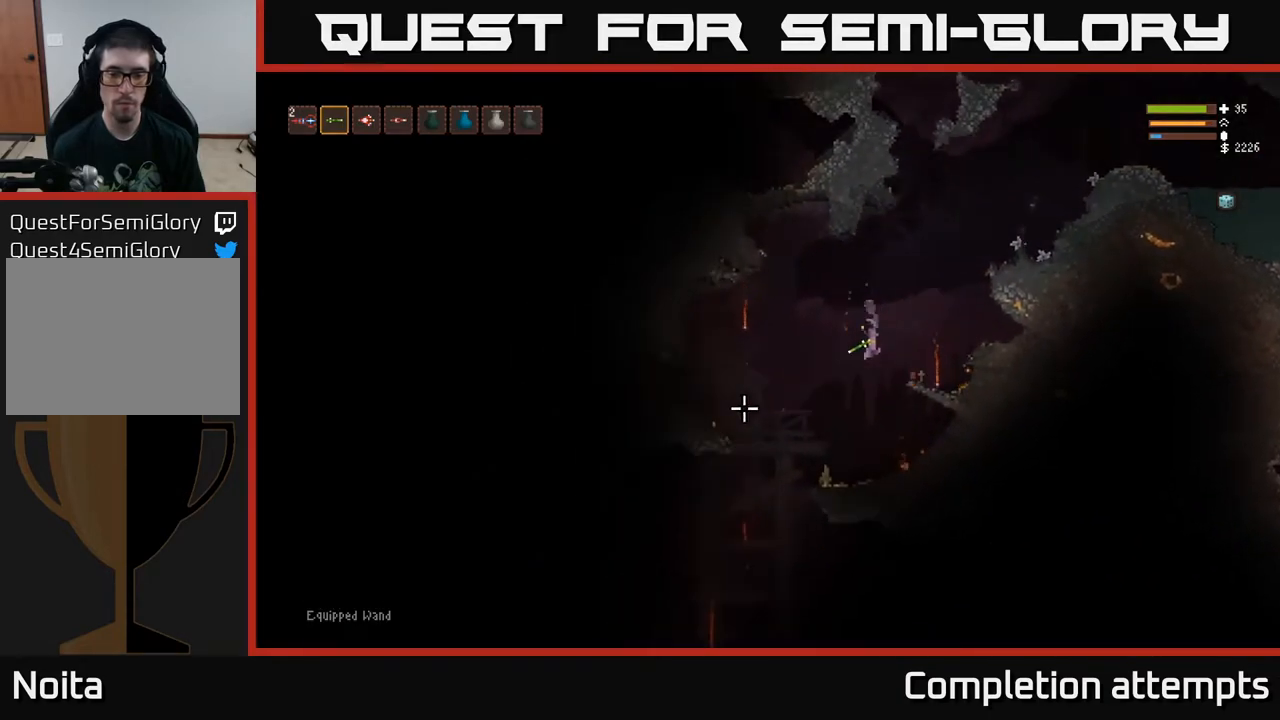
{"buttons": [], "left_stick": "left", "right_stick": "left", "events": [[317, "right_stick", "left"], [350, "left_stick", "left"]]}
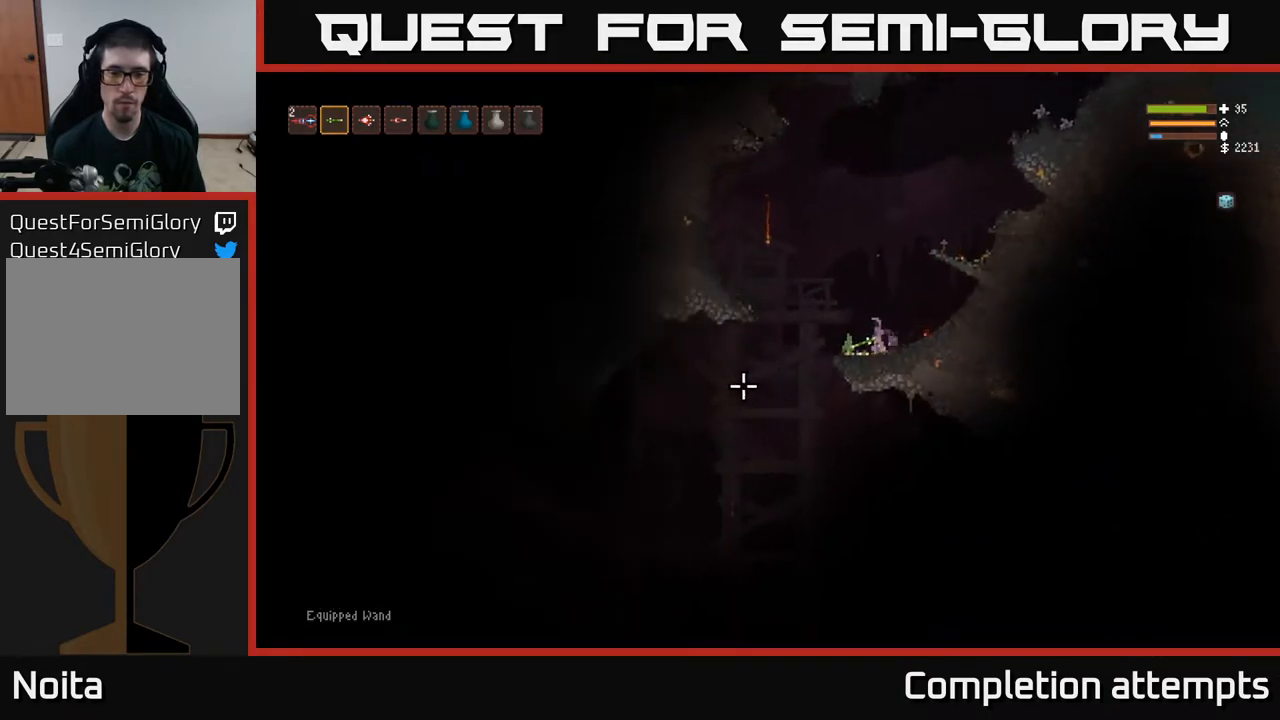
{"buttons": [], "left_stick": "left", "right_stick": "left", "events": [[400, "R1", "down"], [467, "R1", "up"]]}
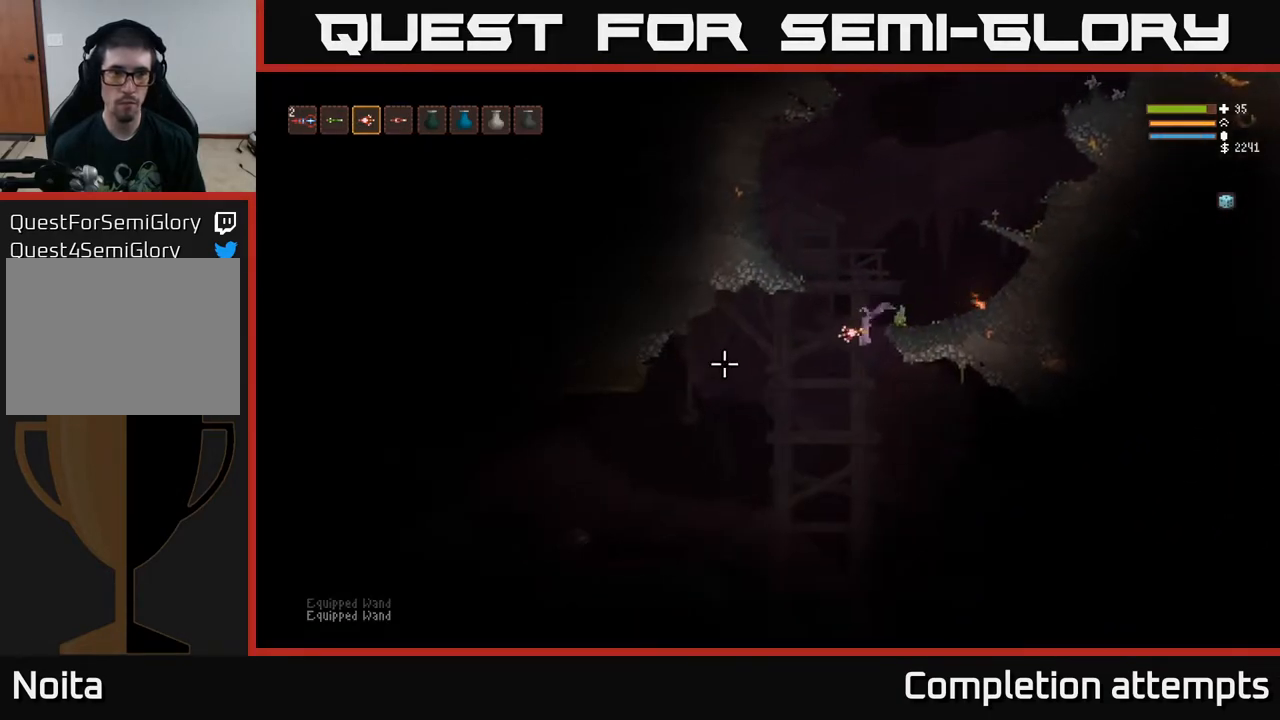
{"buttons": ["L2"], "left_stick": "left", "right_stick": "left", "events": [[33, "R1", "down"], [133, "R1", "up"], [367, "L2", "down"]]}
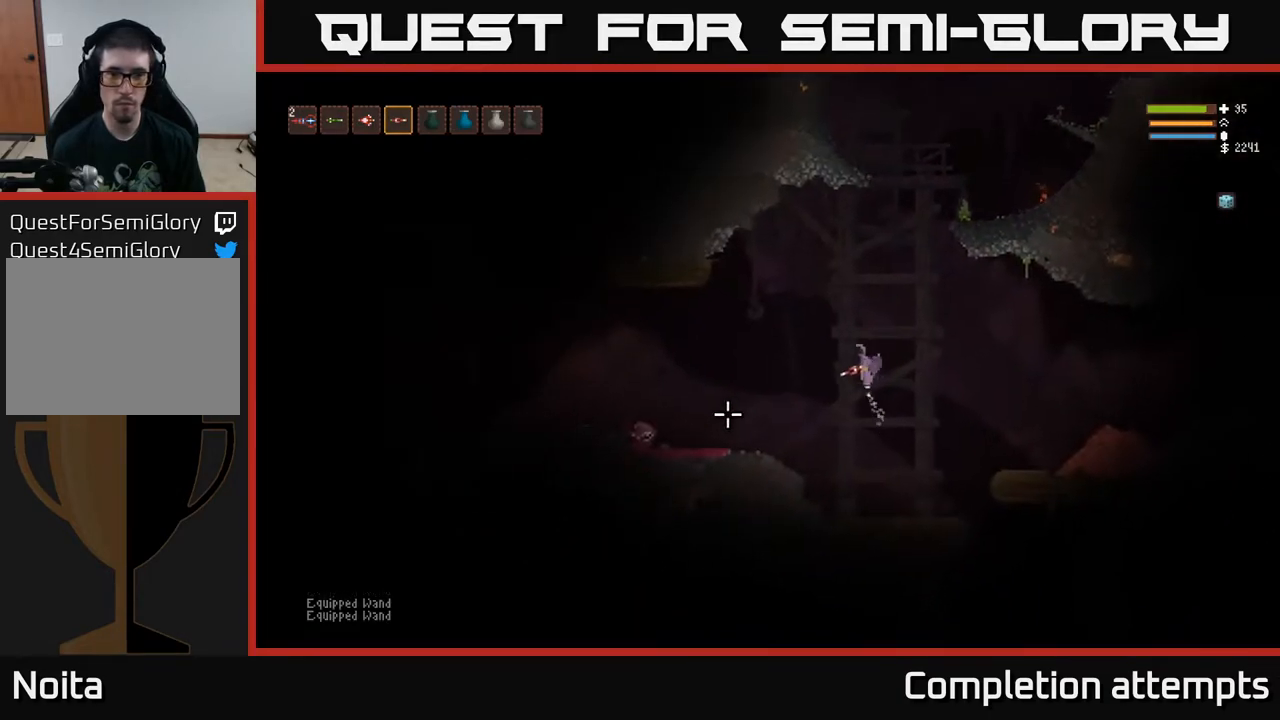
{"buttons": [], "left_stick": "left", "right_stick": "left", "events": [[100, "L2", "up"]]}
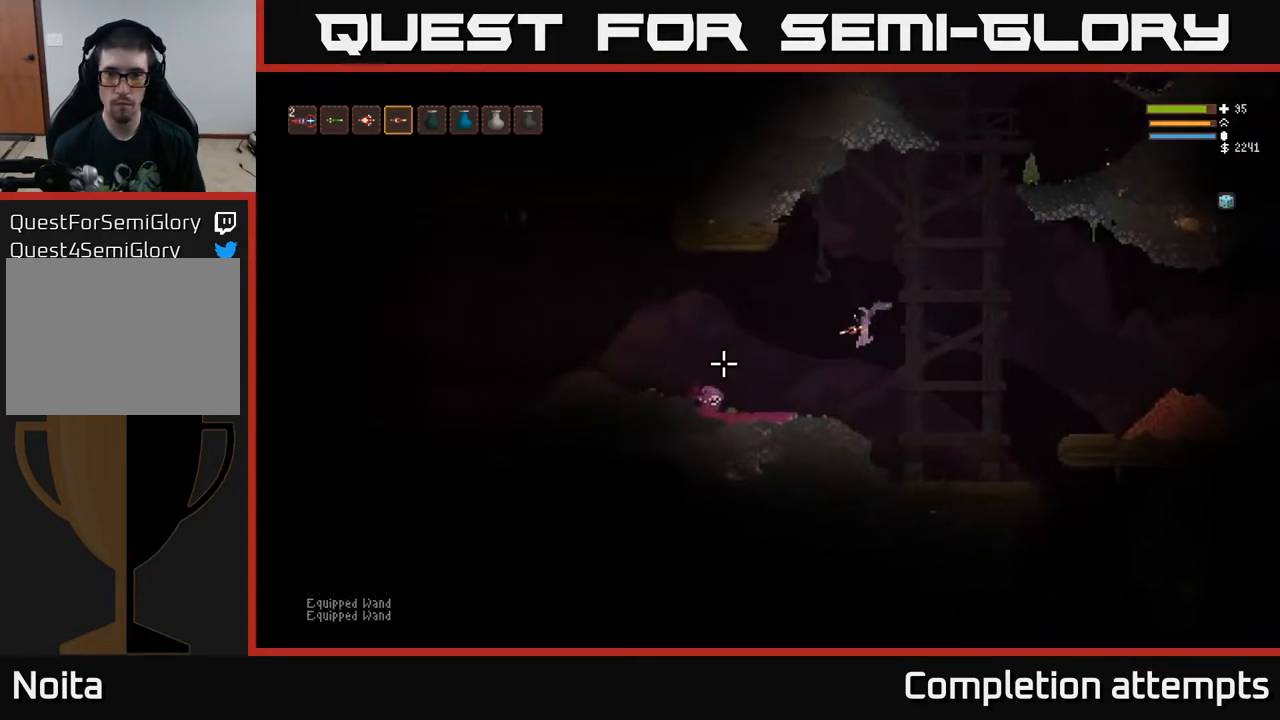
{"buttons": ["L2"], "left_stick": "left", "right_stick": "left", "events": [[417, "L2", "down"]]}
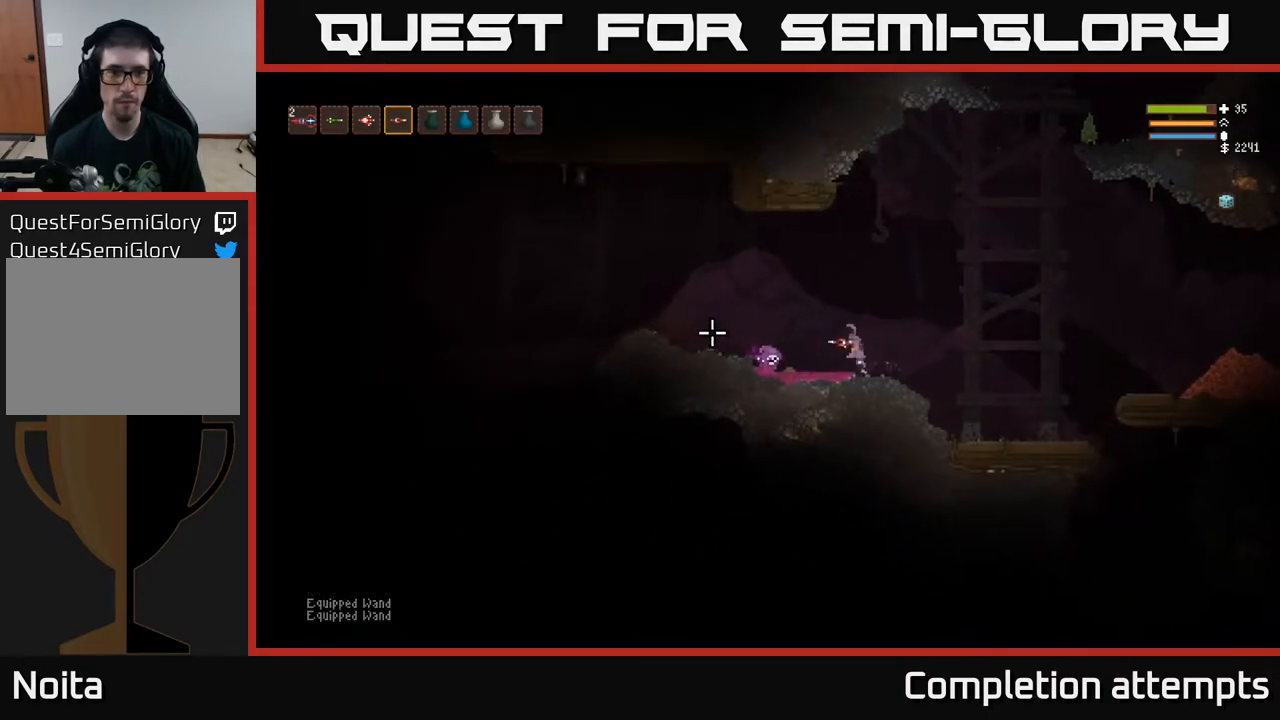
{"buttons": ["L2"], "left_stick": "left", "right_stick": "up-left", "events": [[167, "L2", "up"], [350, "L2", "down"], [467, "right_stick", "up-left"]]}
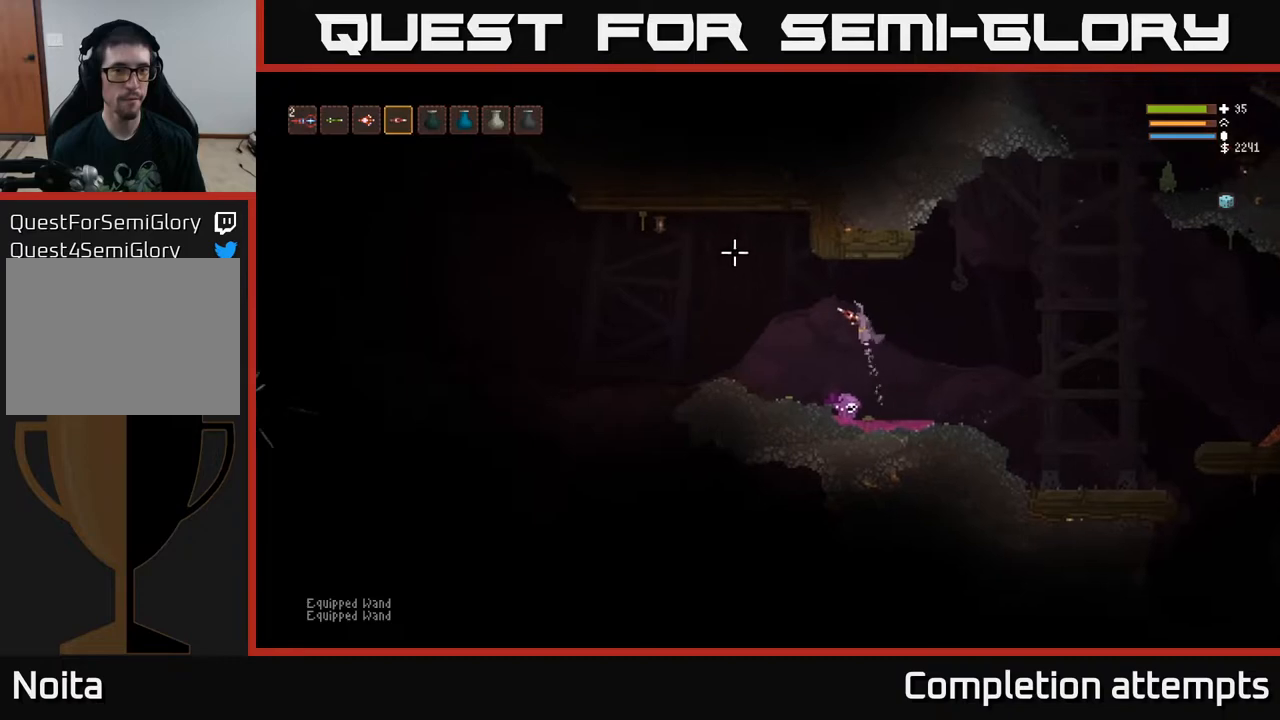
{"buttons": [], "left_stick": "left", "right_stick": "up-left", "events": [[50, "L2", "up"], [50, "R2", "down"], [117, "R2", "up"]]}
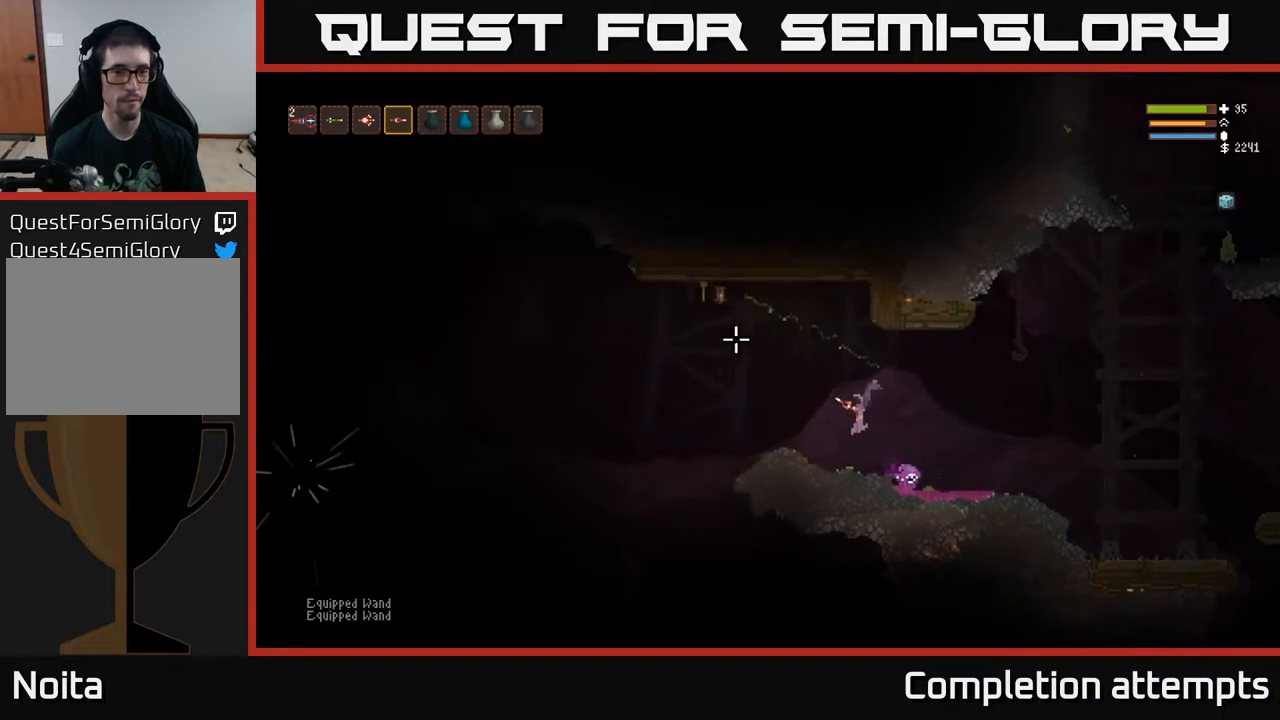
{"buttons": [], "left_stick": "left", "right_stick": "left", "events": [[150, "L2", "down"], [217, "right_stick", "left"], [233, "L2", "up"]]}
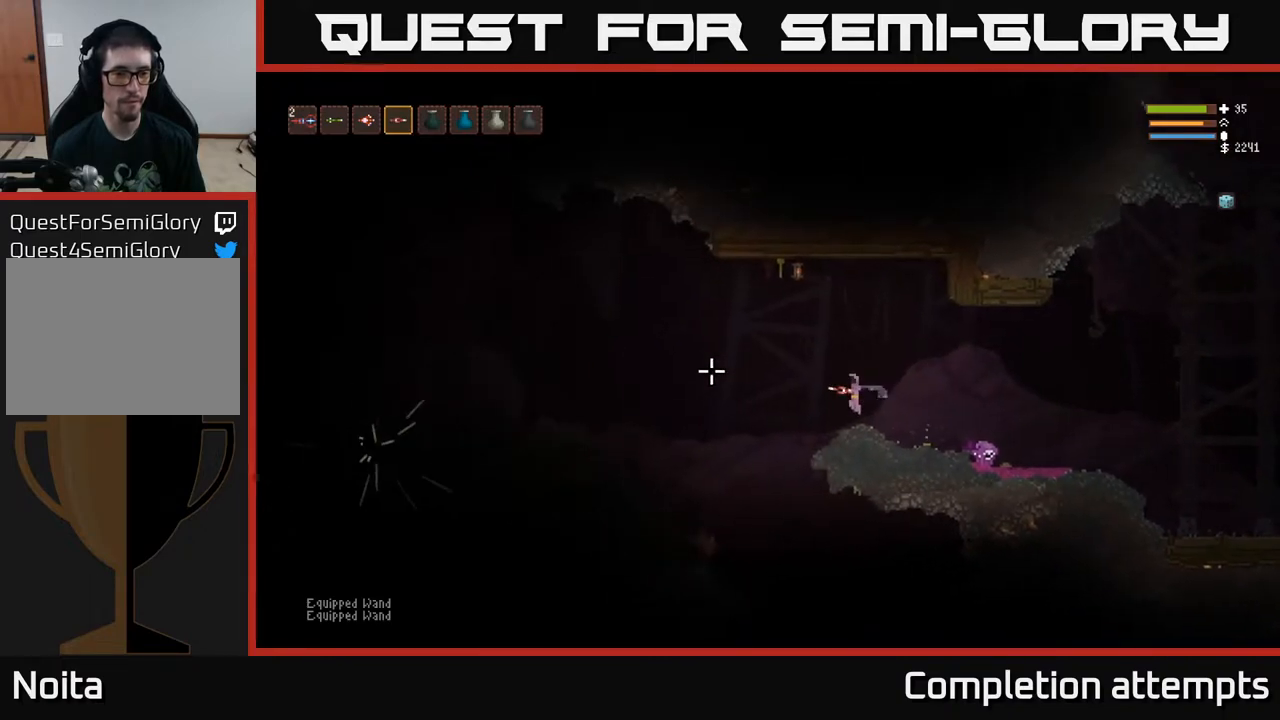
{"buttons": [], "left_stick": "left", "right_stick": "left", "events": [[333, "L2", "down"], [467, "L2", "up"]]}
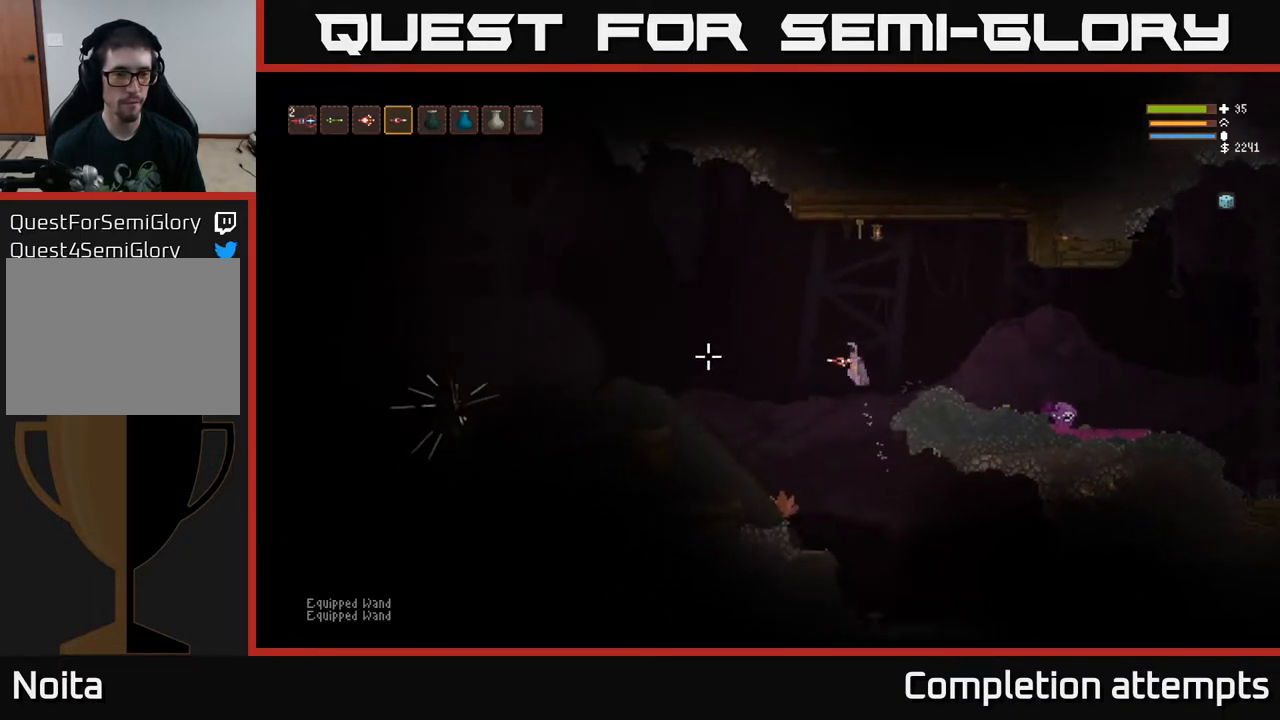
{"buttons": [], "left_stick": "left", "right_stick": "left", "events": [[317, "L2", "down"], [450, "L2", "up"]]}
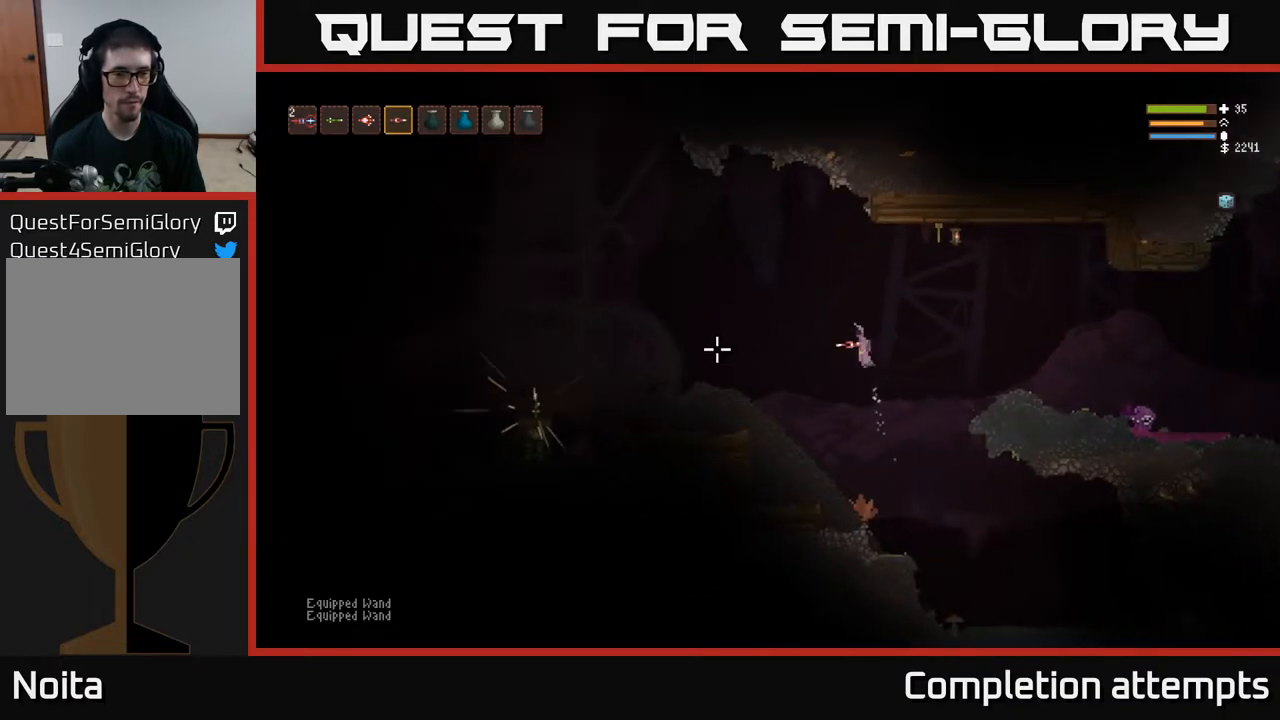
{"buttons": [], "left_stick": "left", "right_stick": "left", "events": [[317, "L2", "down"], [450, "L2", "up"]]}
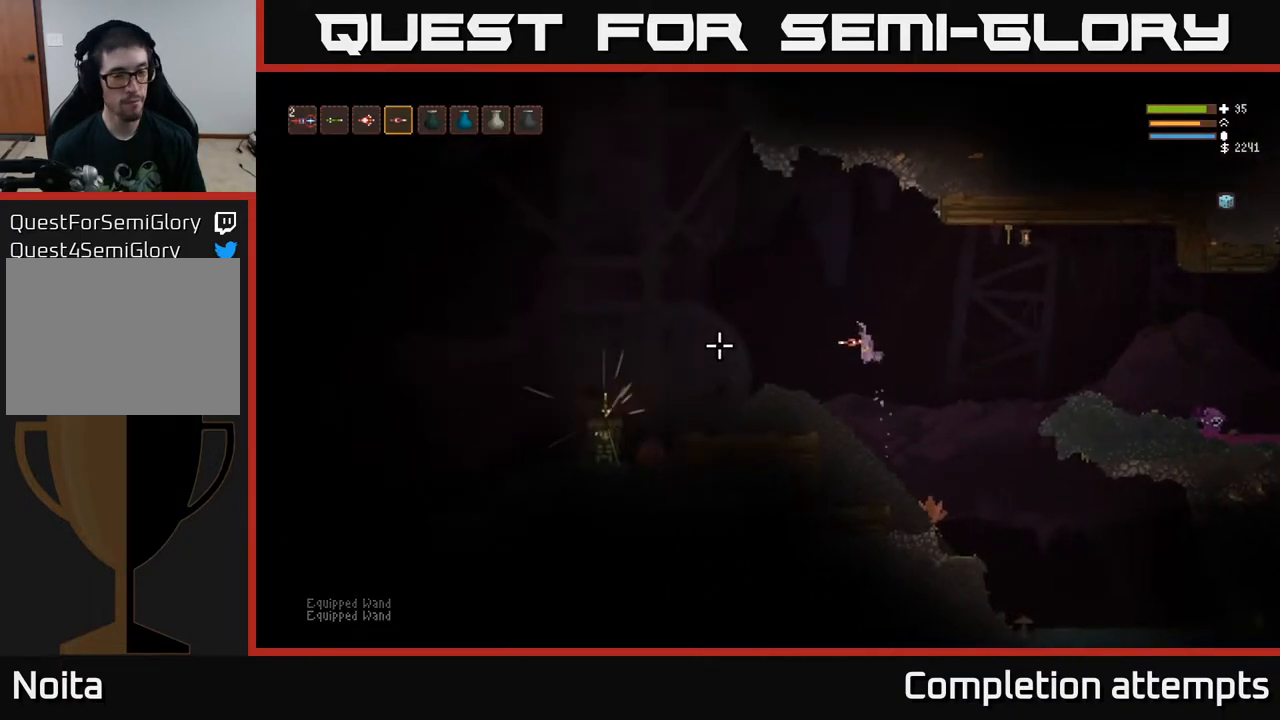
{"buttons": [], "left_stick": "left", "right_stick": "left", "events": []}
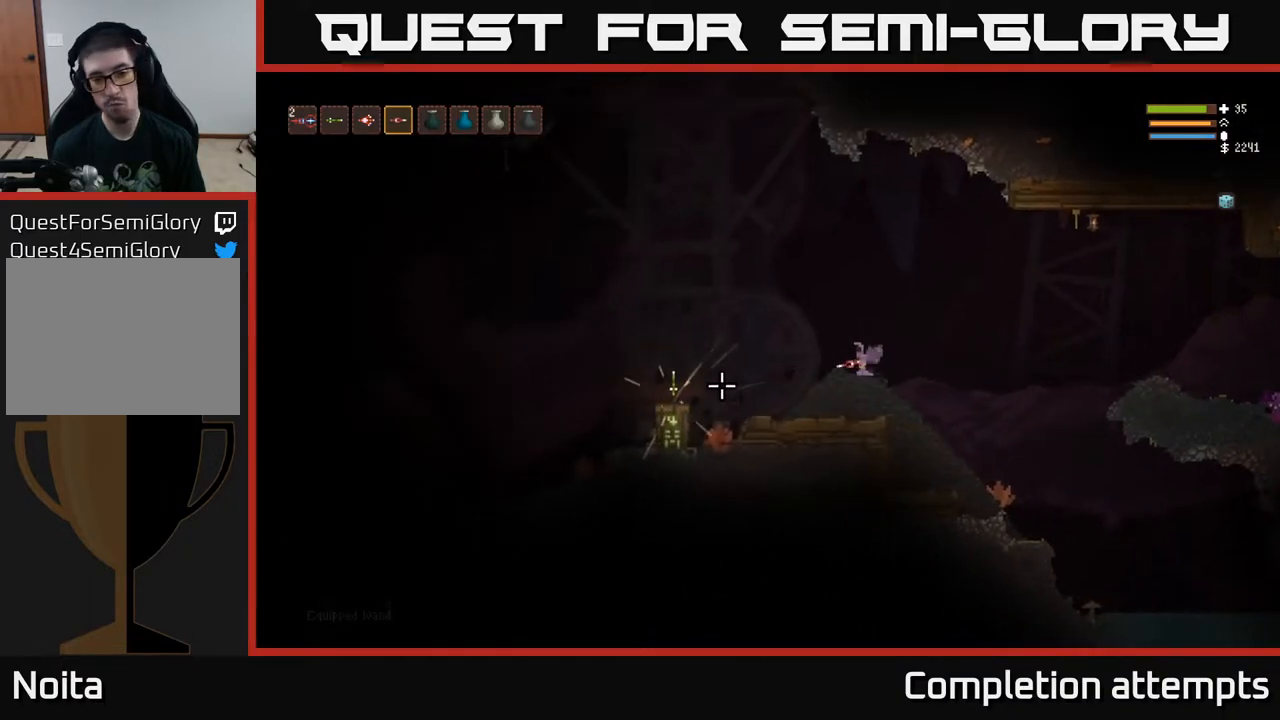
{"buttons": [], "left_stick": "left", "right_stick": "left", "events": []}
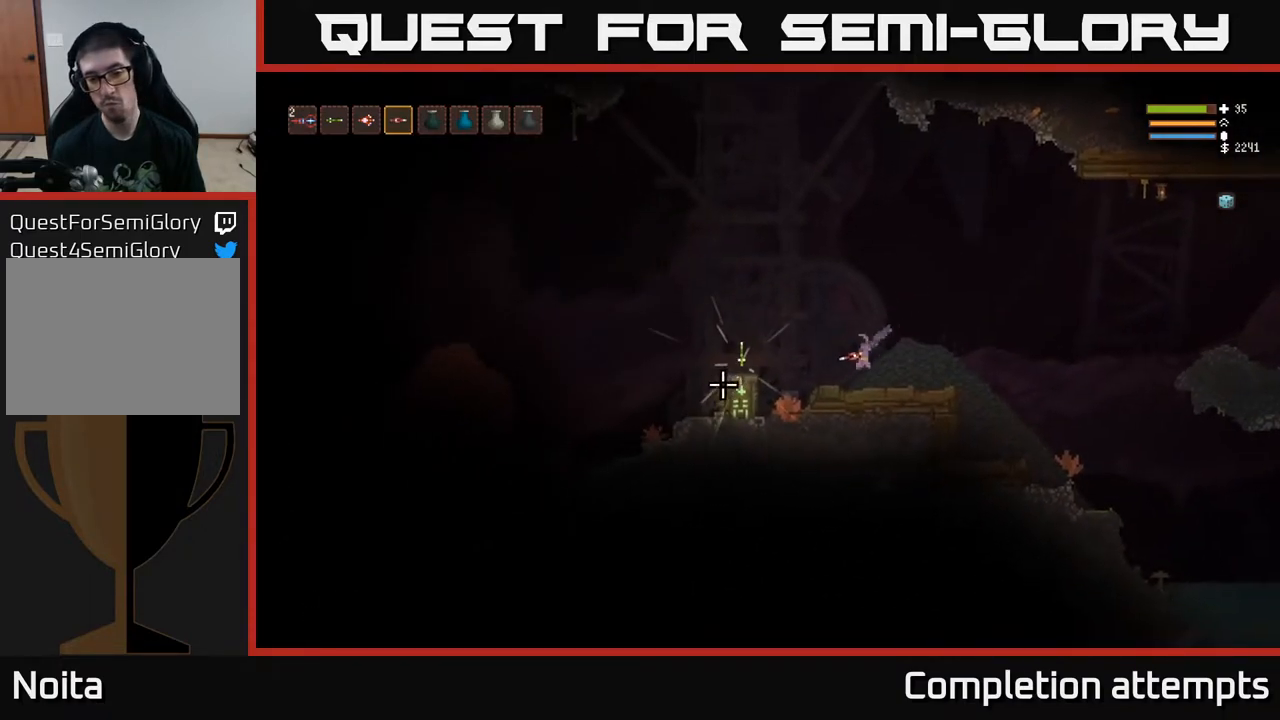
{"buttons": [], "left_stick": "left", "right_stick": "left", "events": [[33, "L2", "down"], [267, "L2", "up"]]}
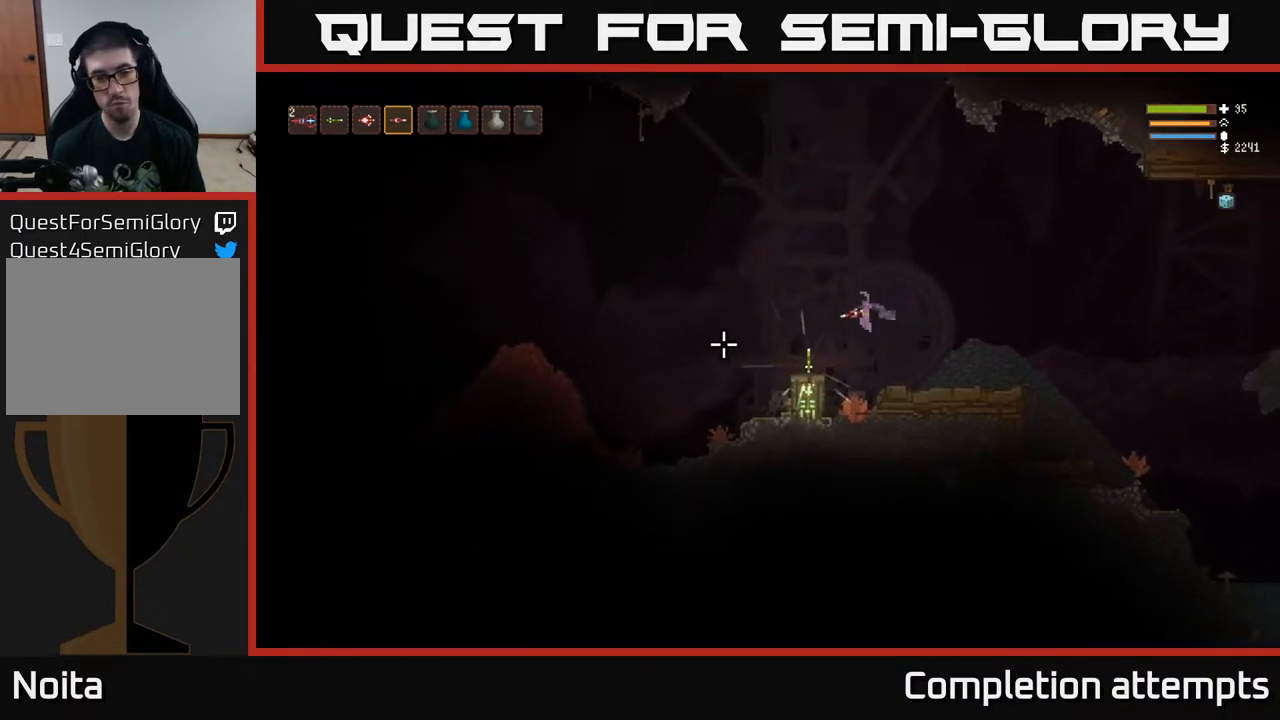
{"buttons": [], "left_stick": "center", "right_stick": "center", "events": [[183, "right_stick", "center"], [367, "left_stick", "center"]]}
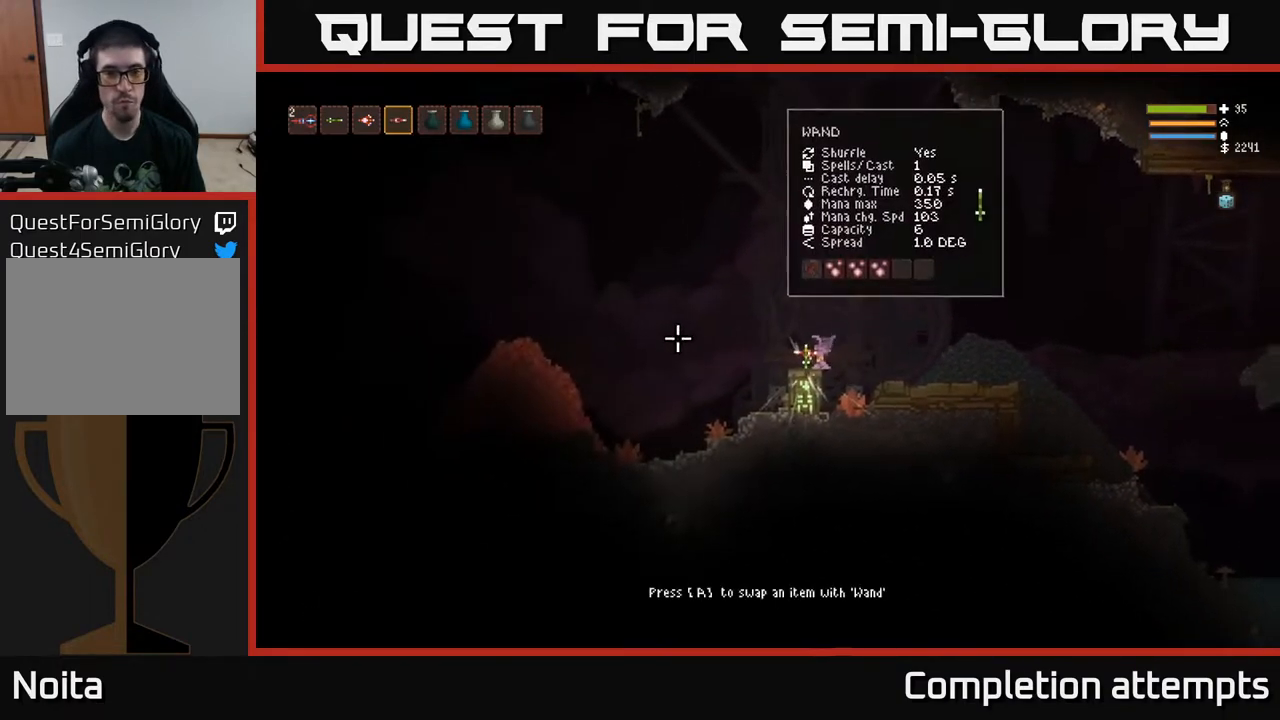
{"buttons": [], "left_stick": "center", "right_stick": "center", "events": [[33, "A", "down"], [117, "A", "up"]]}